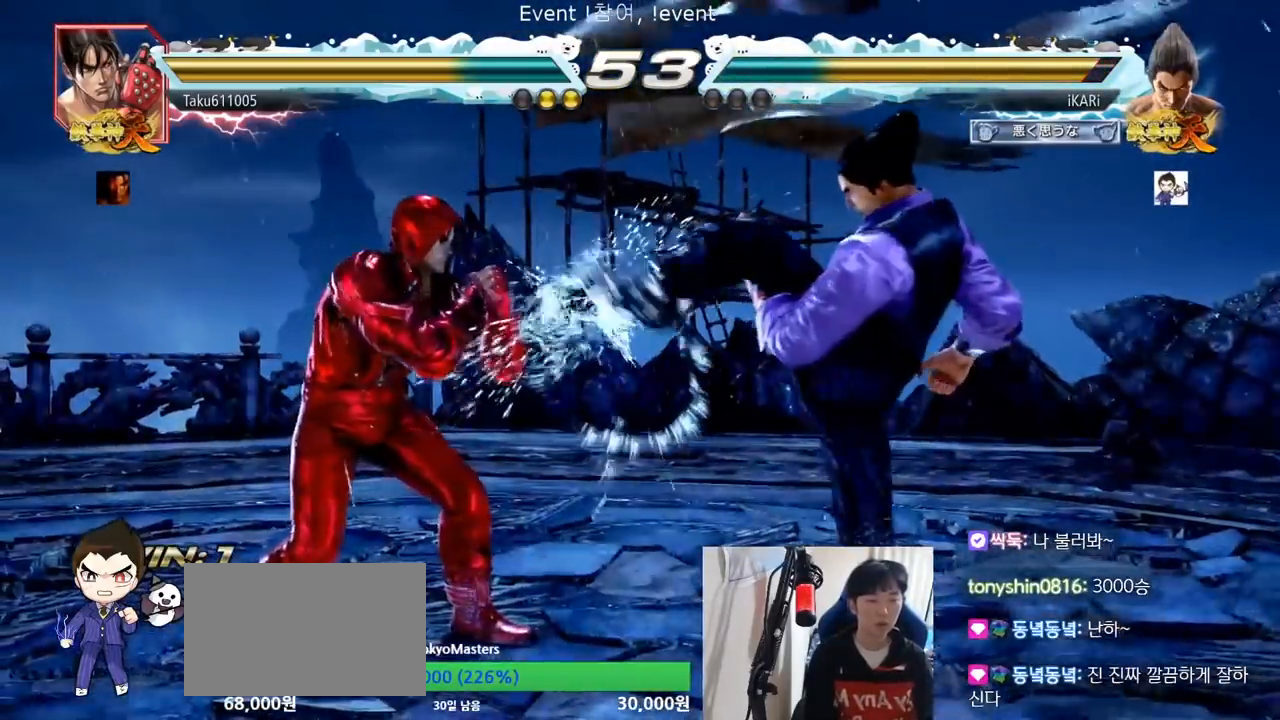
Gameplay with a controller (arcade stick); each line is a JSON object with the inputs held at the frame after it. "events" lists button and stick changes between this image and that frame as [ms after this image, input, new state], when the widget could be followed in between. Not read: L3 R3.
{"buttons": [], "left_stick": "center", "events": [[167, "left_stick", "down-left"], [267, "left_stick", "center"], [301, "CIRCLE", "down"], [351, "CIRCLE", "up"]]}
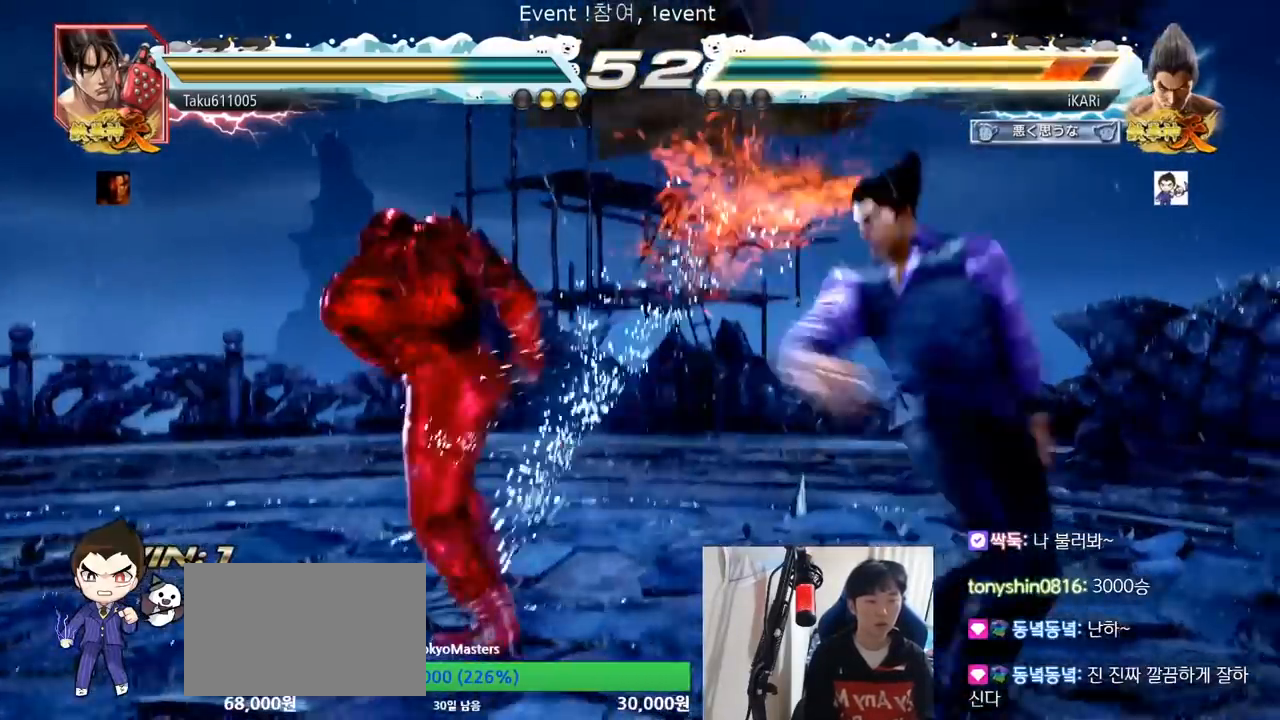
{"buttons": [], "left_stick": "down-right", "events": [[450, "left_stick", "down-right"]]}
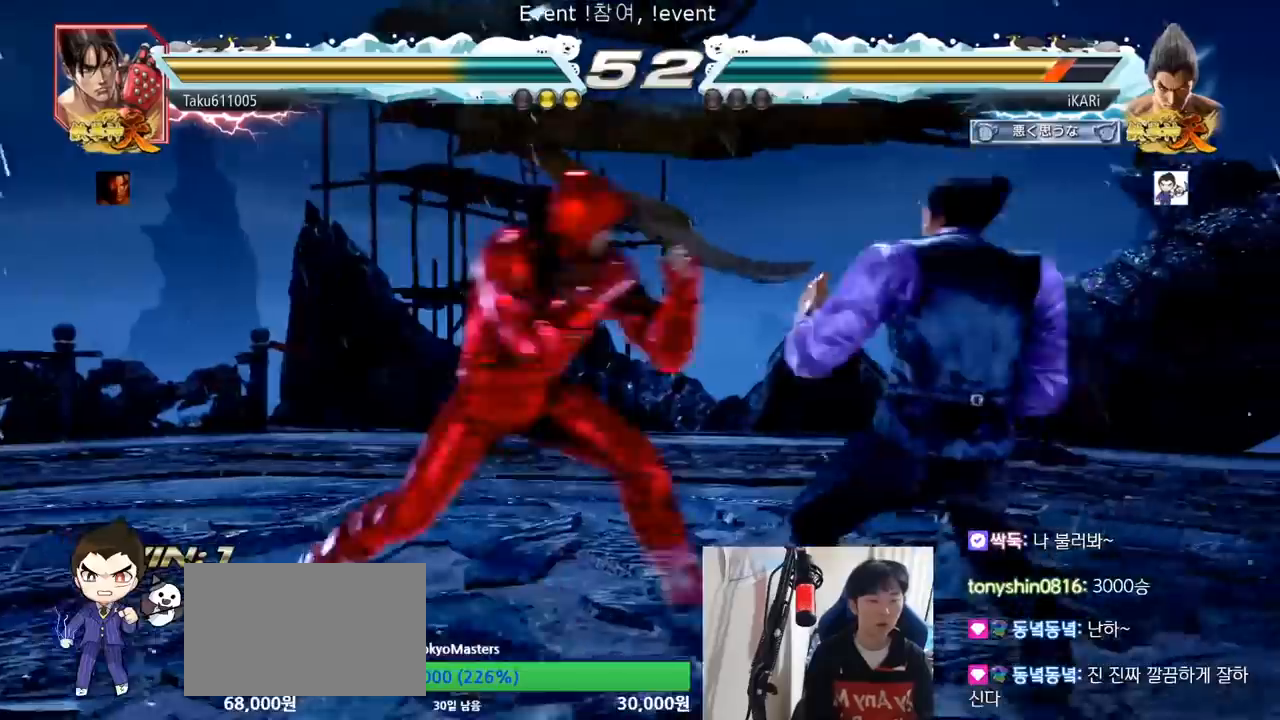
{"buttons": [], "left_stick": "right", "events": [[167, "left_stick", "right"], [267, "left_stick", "center"], [317, "left_stick", "right"]]}
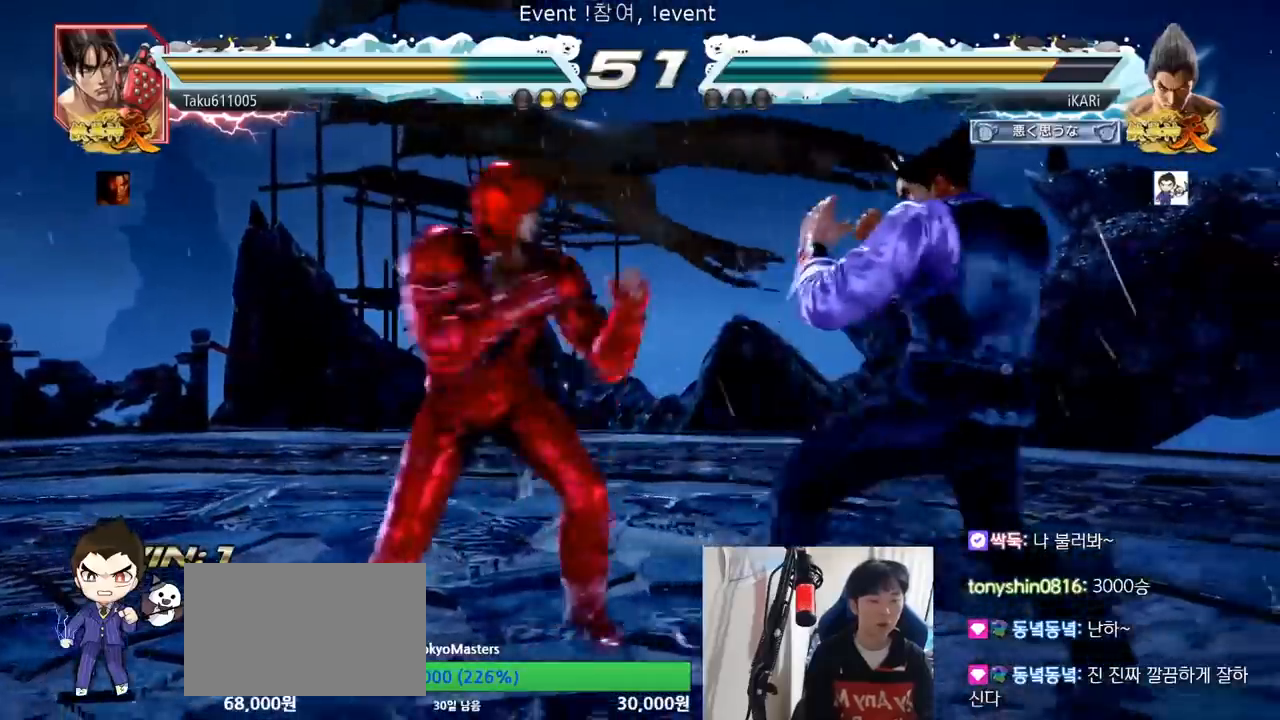
{"buttons": ["TRIANGLE"], "left_stick": "center", "events": [[117, "left_stick", "center"], [400, "CIRCLE", "down"], [417, "CIRCLE", "up"], [484, "TRIANGLE", "down"]]}
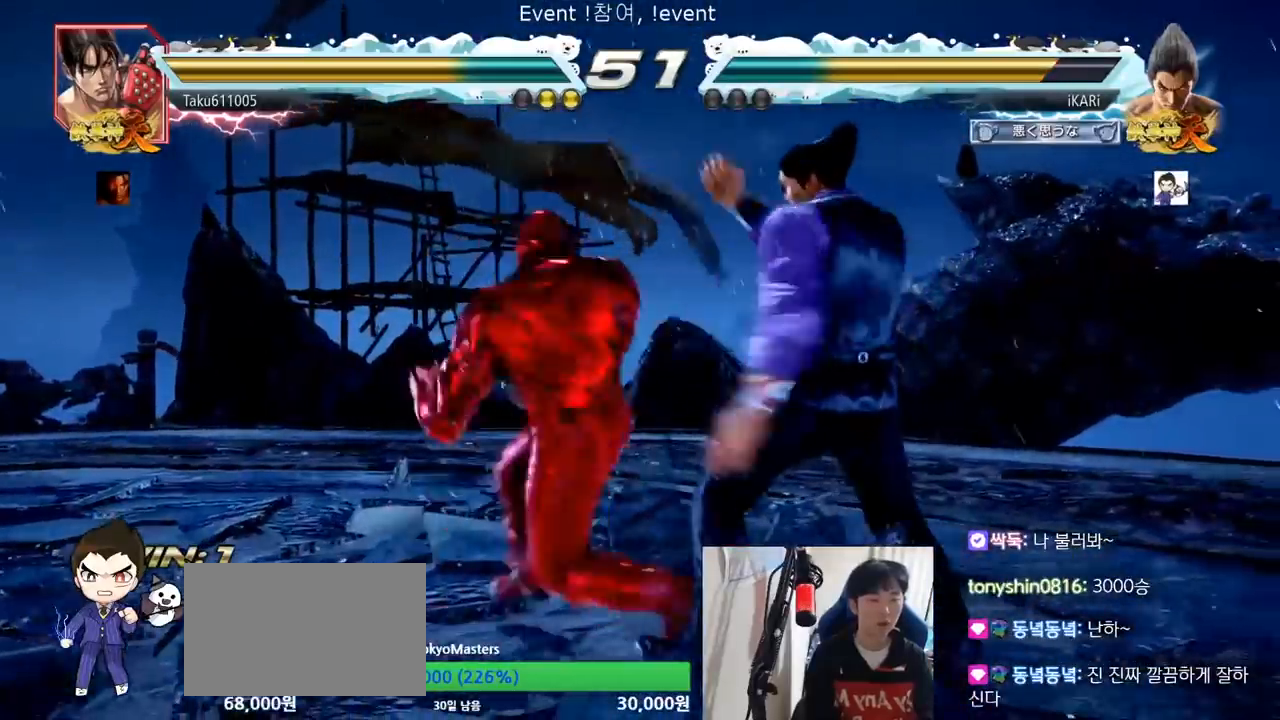
{"buttons": [], "left_stick": "center", "events": [[34, "TRIANGLE", "up"], [84, "TRIANGLE", "down"], [401, "TRIANGLE", "up"], [451, "left_stick", "left"], [501, "left_stick", "center"]]}
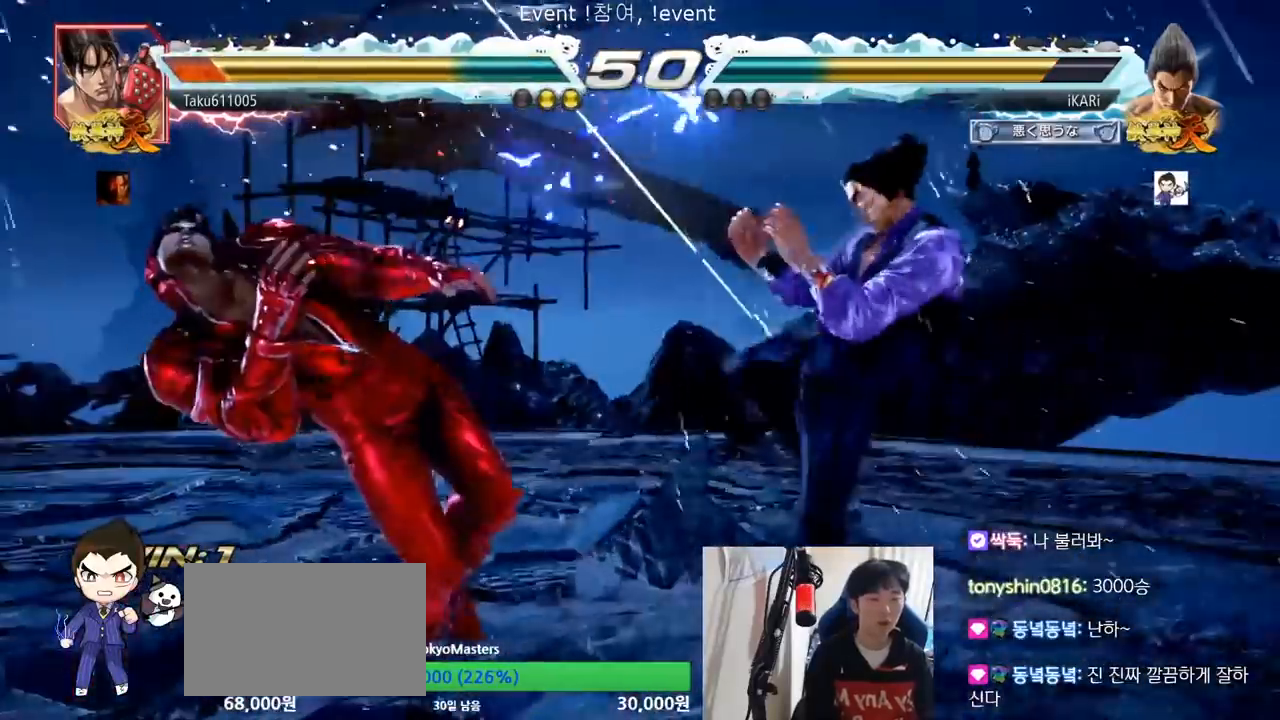
{"buttons": ["CIRCLE"], "left_stick": "center", "events": [[117, "left_stick", "left"], [167, "left_stick", "center"], [267, "CROSS", "down"], [300, "CROSS", "up"], [367, "SQUARE", "down"], [400, "SQUARE", "up"], [500, "CIRCLE", "down"]]}
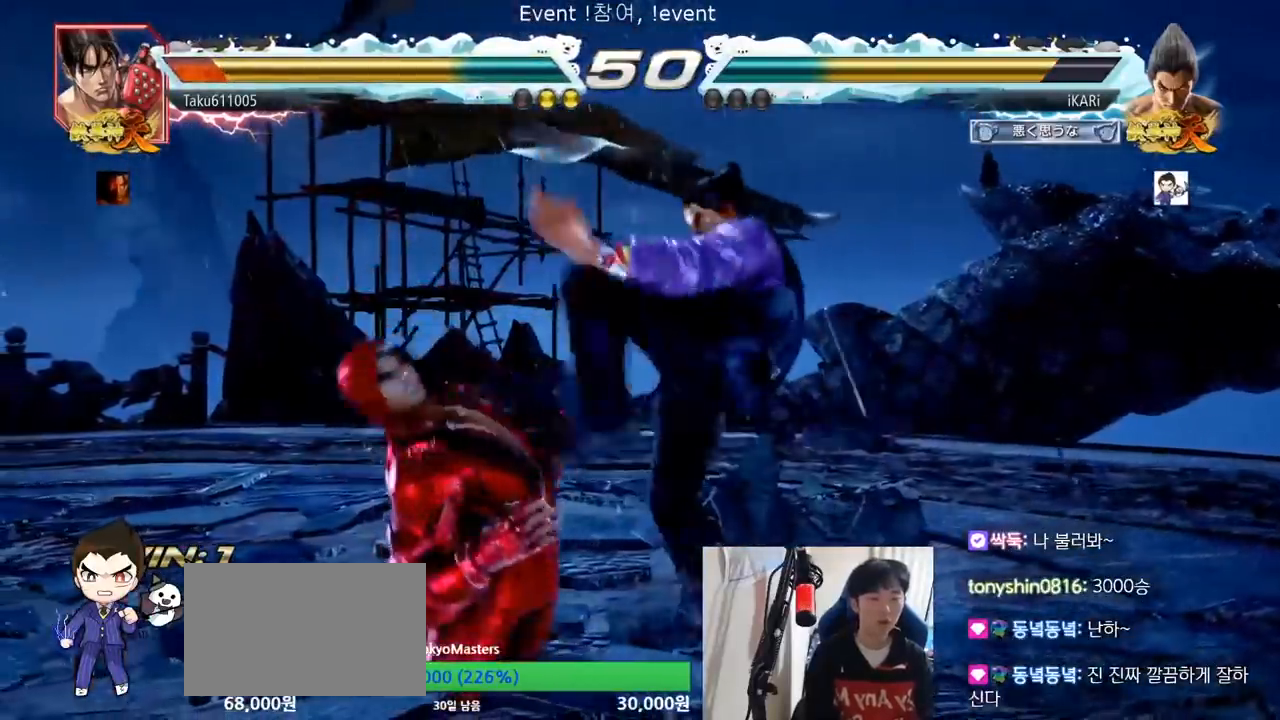
{"buttons": ["TRIANGLE"], "left_stick": "center"}